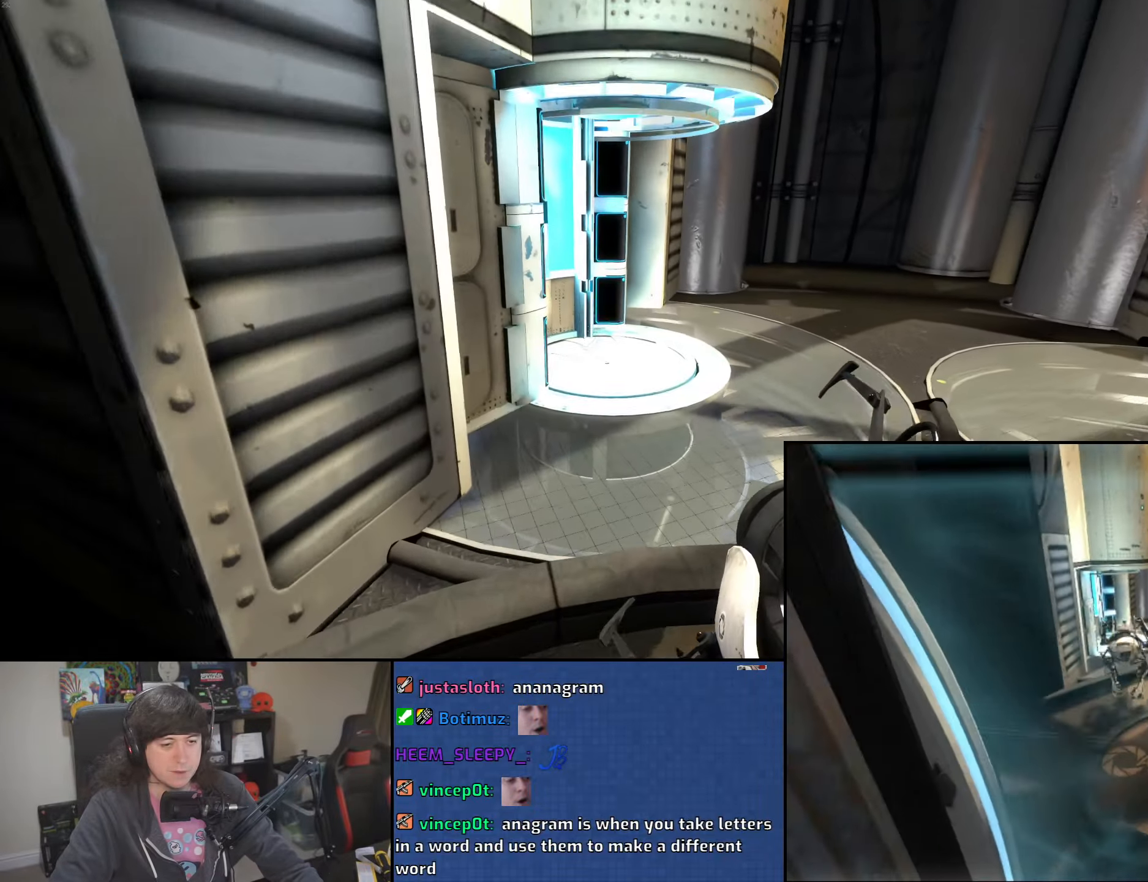
Gameplay with keyboard and mouse; each line is a JSON object with the keys and mouse buttons held at the frame after it. "events" lists presses ("down") and releases ("up") of "1", "2", "3", "4", "5", "6", "8", "a", "alt", "b", "c", "ctrl", "d", "down", "e", "escape", "f", "f1", "f2", "f3", "g", "h", "left", "n", "num2", "q", "r", "right", "s", "shift", "space", "t", "tab", "up", "v", "w", "x", "y", "z", "mouse_left", "mouse_wheel" and "mouse_right" between this image and that frame as [ms after this image, input, new state], when the widget could be followed in between. "mouse_left", "mouse_wheel", "mouse_right" = the "left", "wheel", "right" buttons of the "mouse" list. No other keys are recorded. "wheel" means that the mouse wheel is clicked or scrolled. Mouse movement is not recorded.
{"keys": ["w"], "mouse": [], "events": [[133, "d", "up"]]}
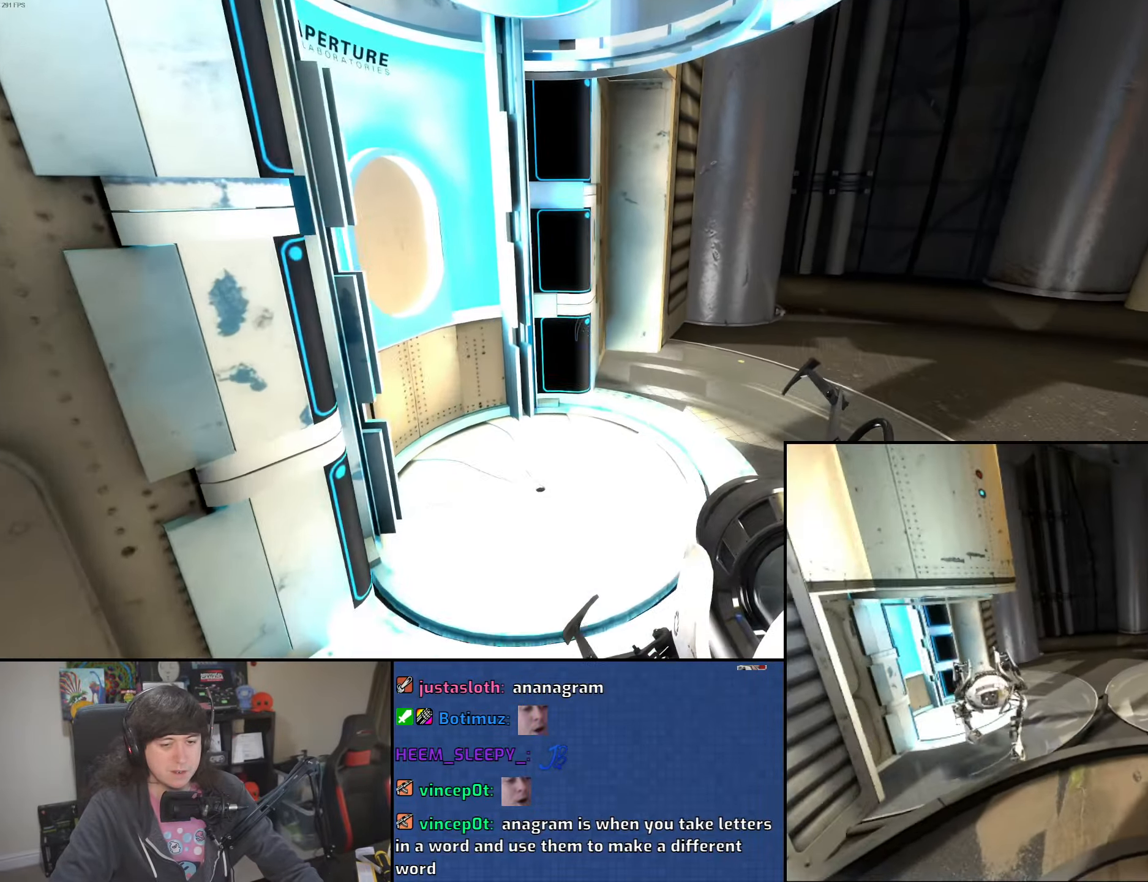
{"keys": ["a", "w"], "mouse": [], "events": [[316, "a", "down"]]}
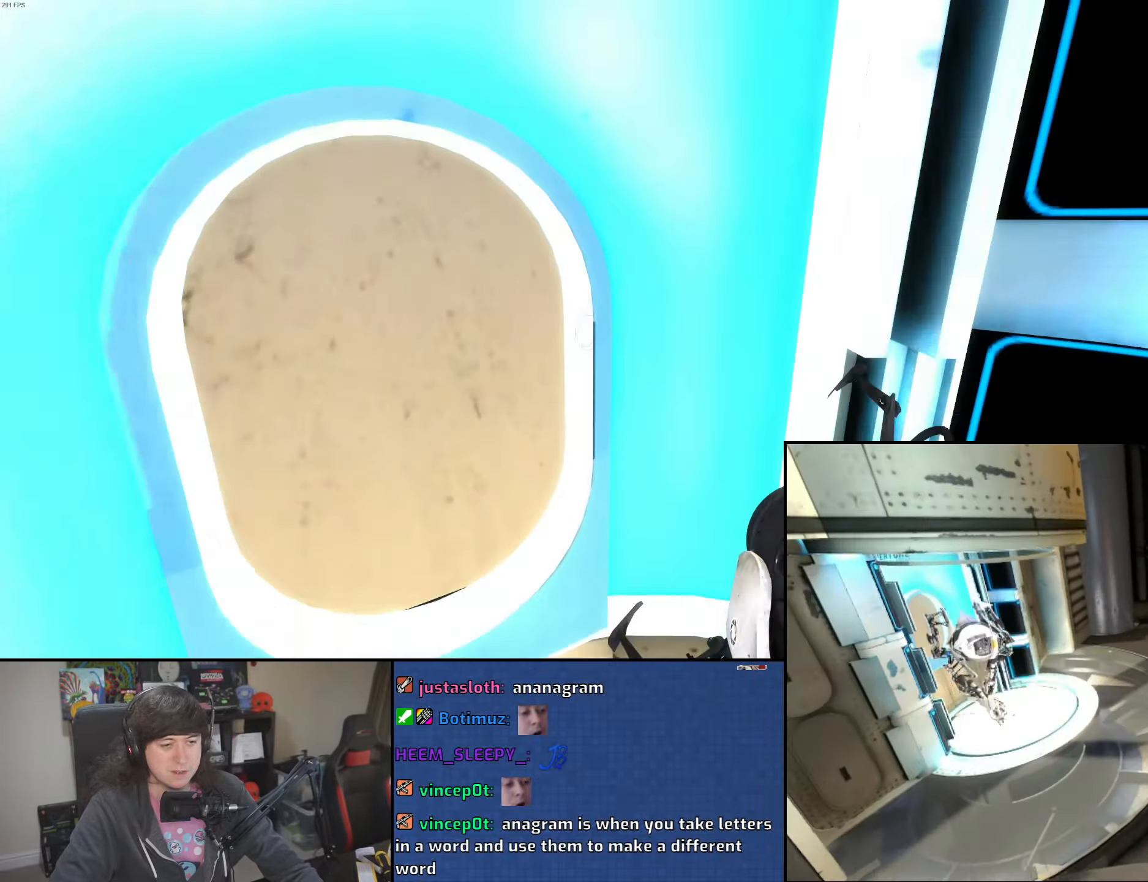
{"keys": [], "mouse": [], "events": [[16, "w", "up"], [116, "s", "down"], [183, "a", "up"], [216, "s", "up"]]}
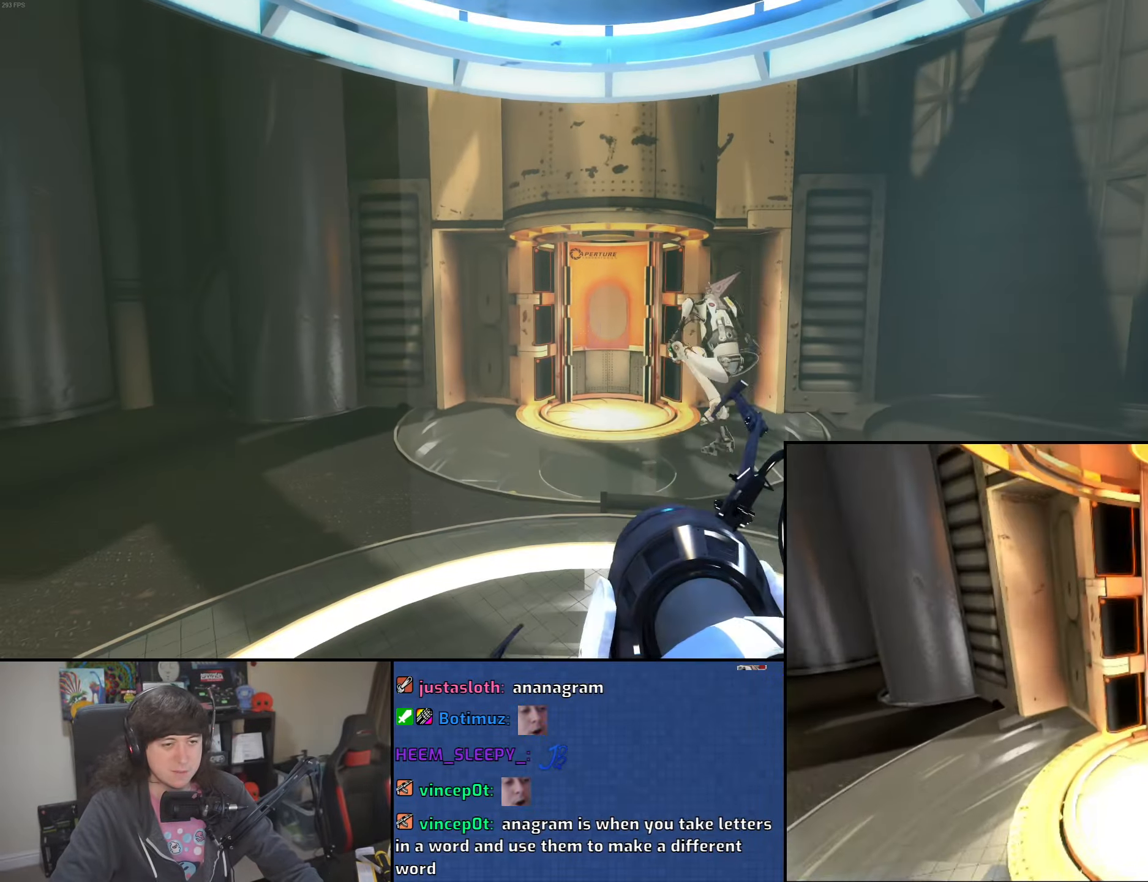
{"keys": [], "mouse": [], "events": []}
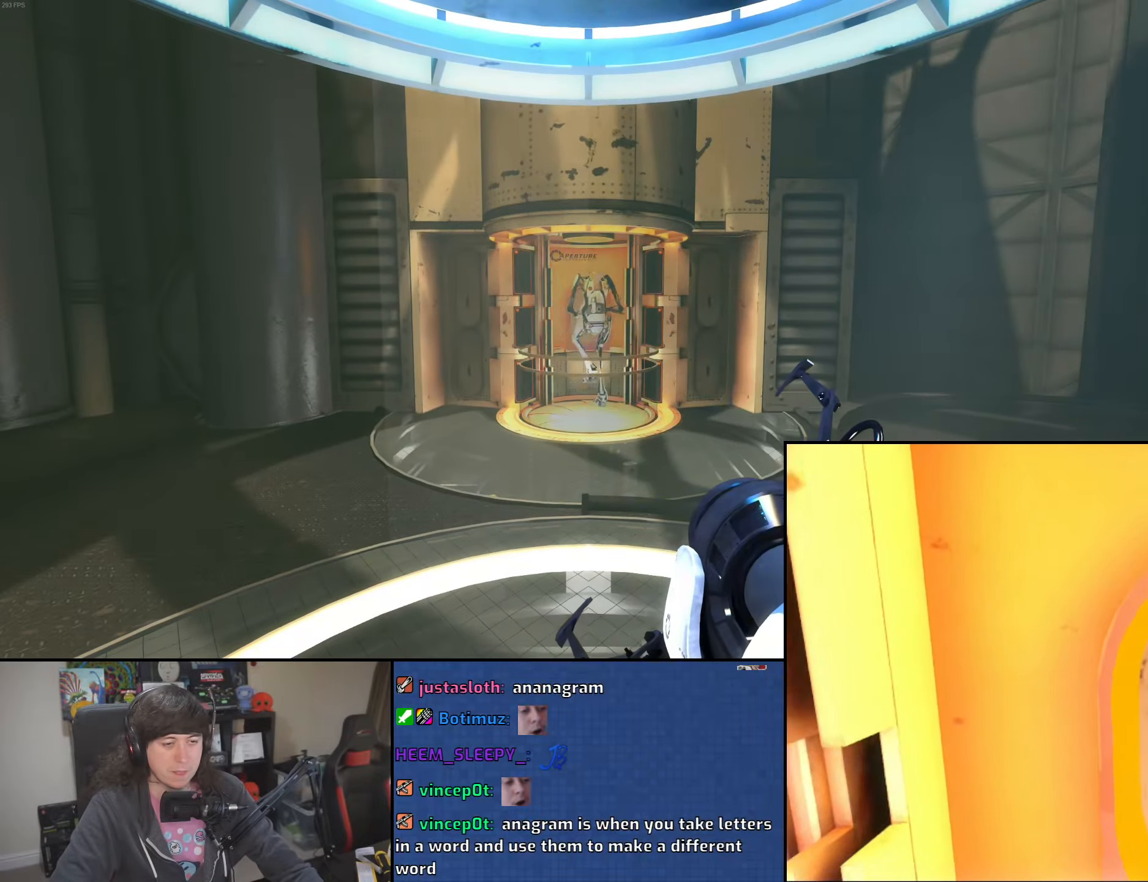
{"keys": [], "mouse": [], "events": []}
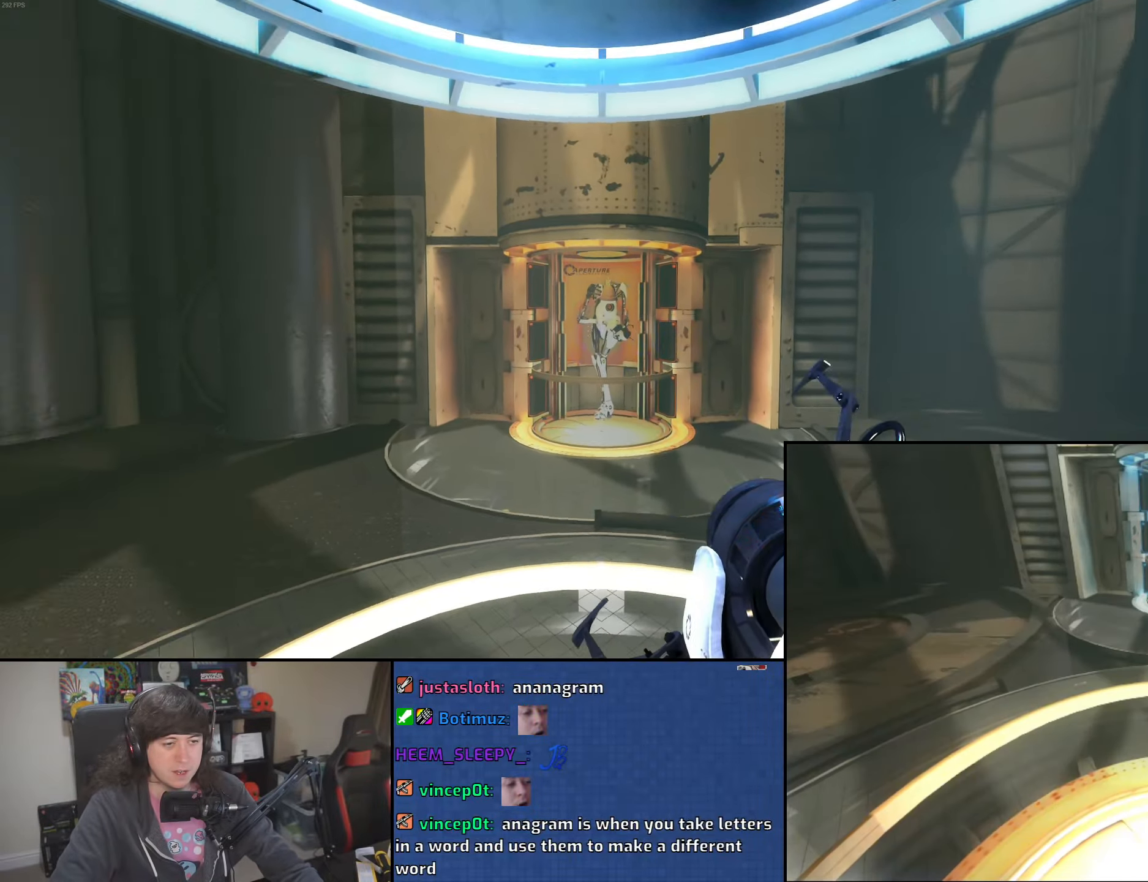
{"keys": [], "mouse": [], "events": []}
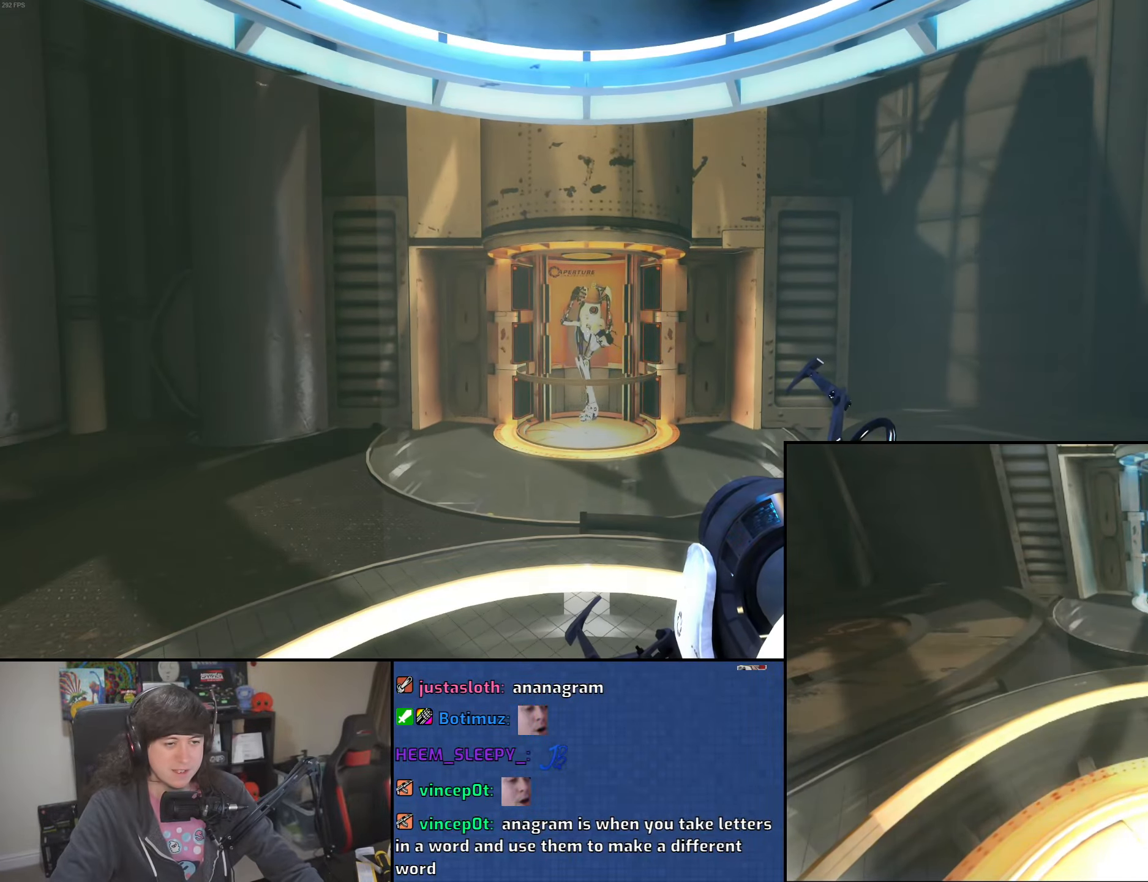
{"keys": [], "mouse": [], "events": []}
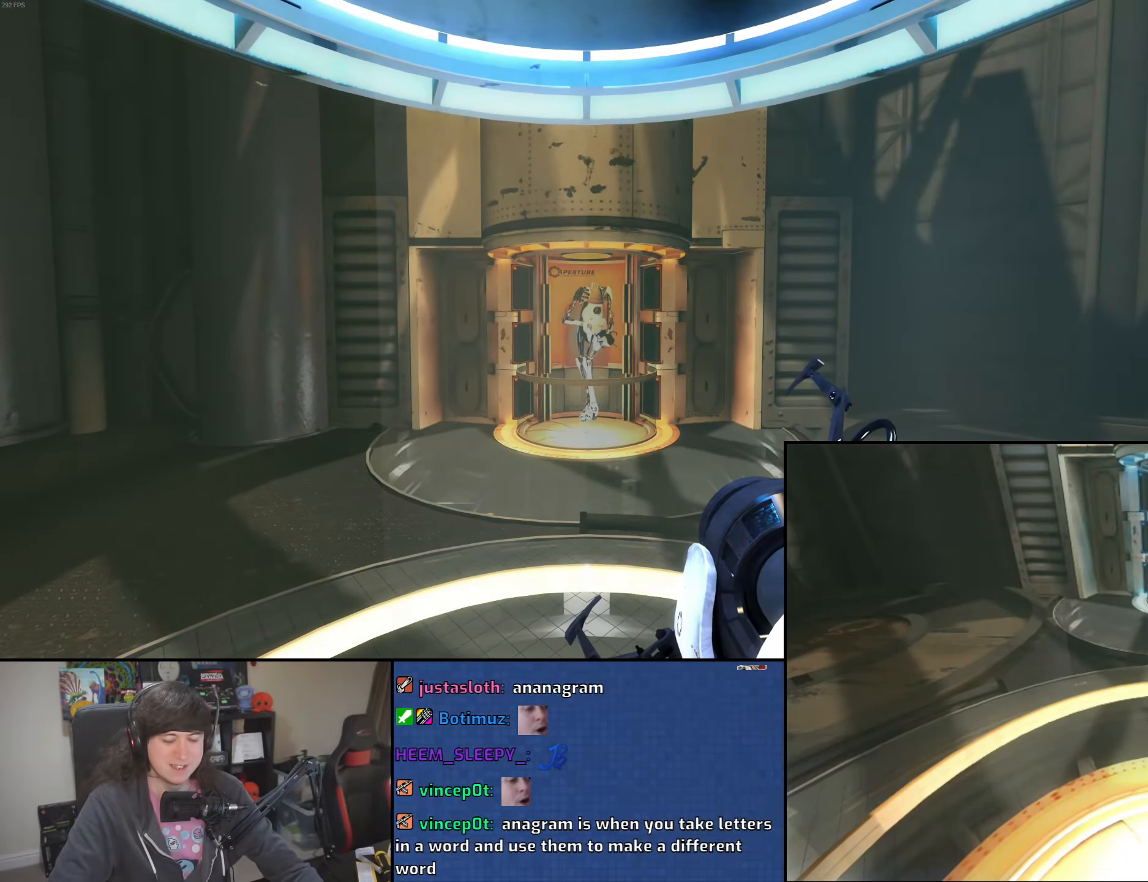
{"keys": [], "mouse": [], "events": [[50, "mouse_wheel", "down"], [183, "q", "down"], [250, "mouse_wheel", "up"], [300, "q", "up"], [383, "q", "down"], [466, "q", "up"]]}
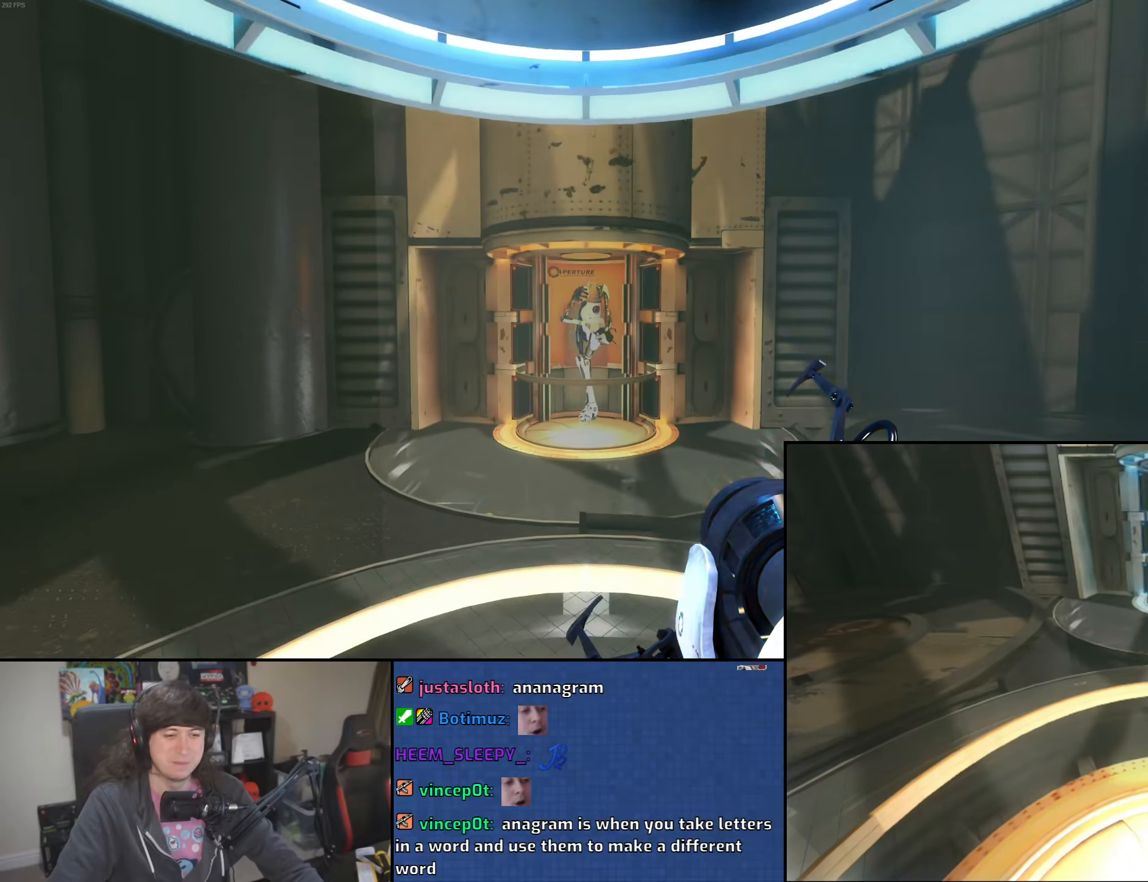
{"keys": [], "mouse": [], "events": [[150, "mouse_wheel", "down"], [350, "mouse_wheel", "up"]]}
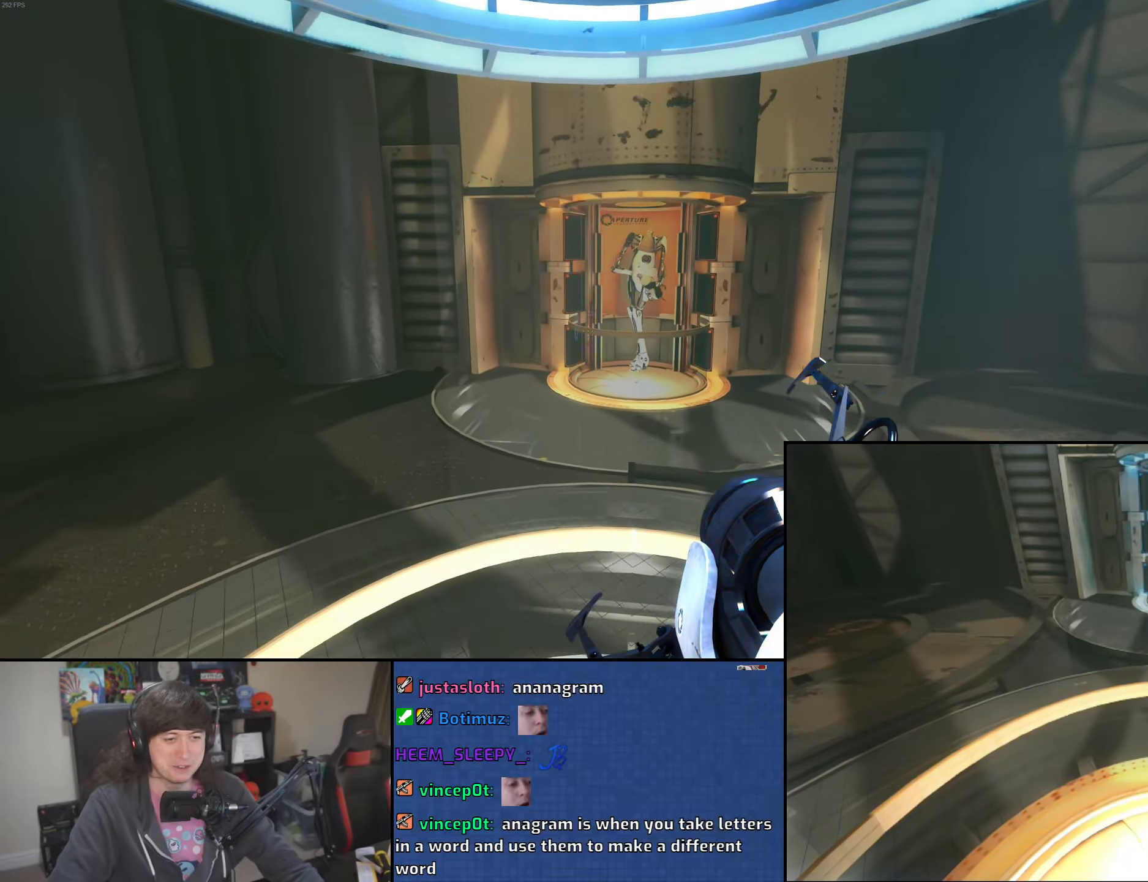
{"keys": ["s"], "mouse": [], "events": [[83, "mouse_wheel", "down"], [200, "w", "down"], [300, "mouse_wheel", "up"], [316, "w", "up"], [450, "s", "down"]]}
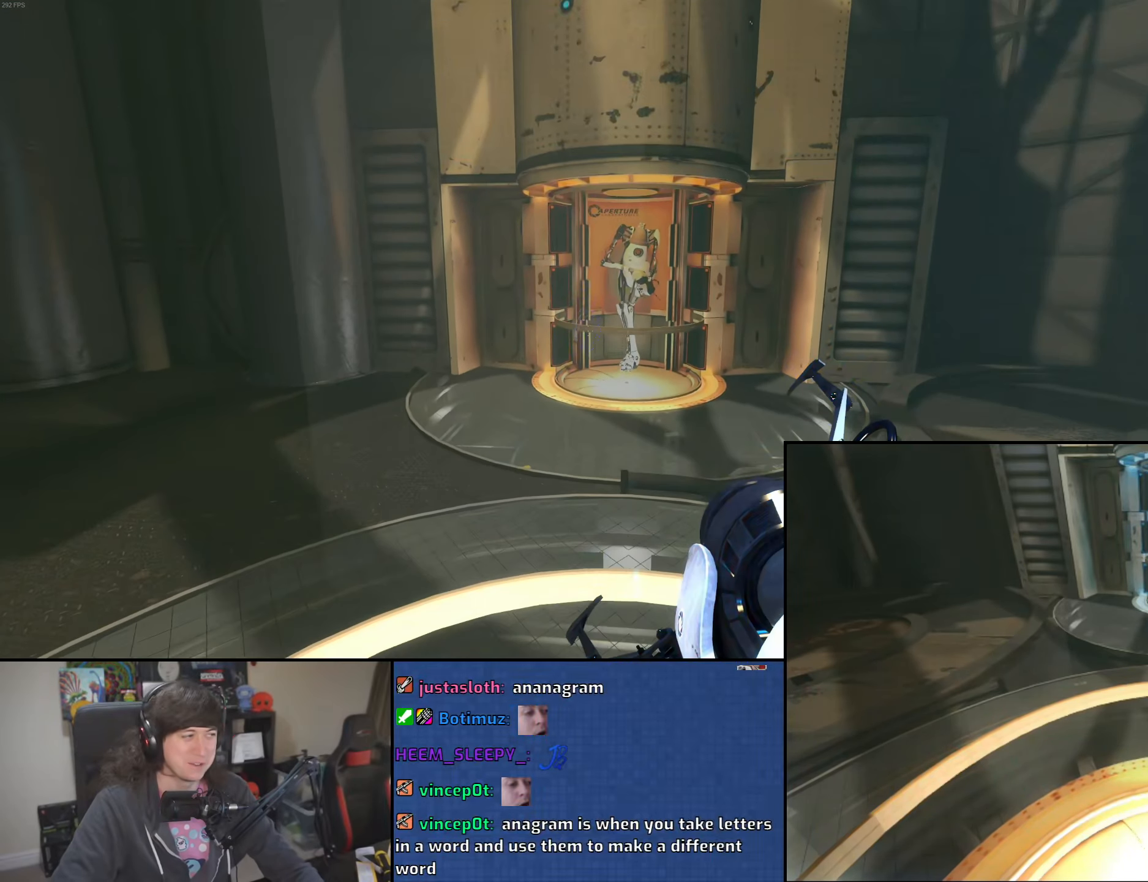
{"keys": [], "mouse": [], "events": [[16, "mouse_wheel", "down"], [66, "a", "down"], [66, "s", "up"], [133, "a", "up"], [200, "mouse_wheel", "up"]]}
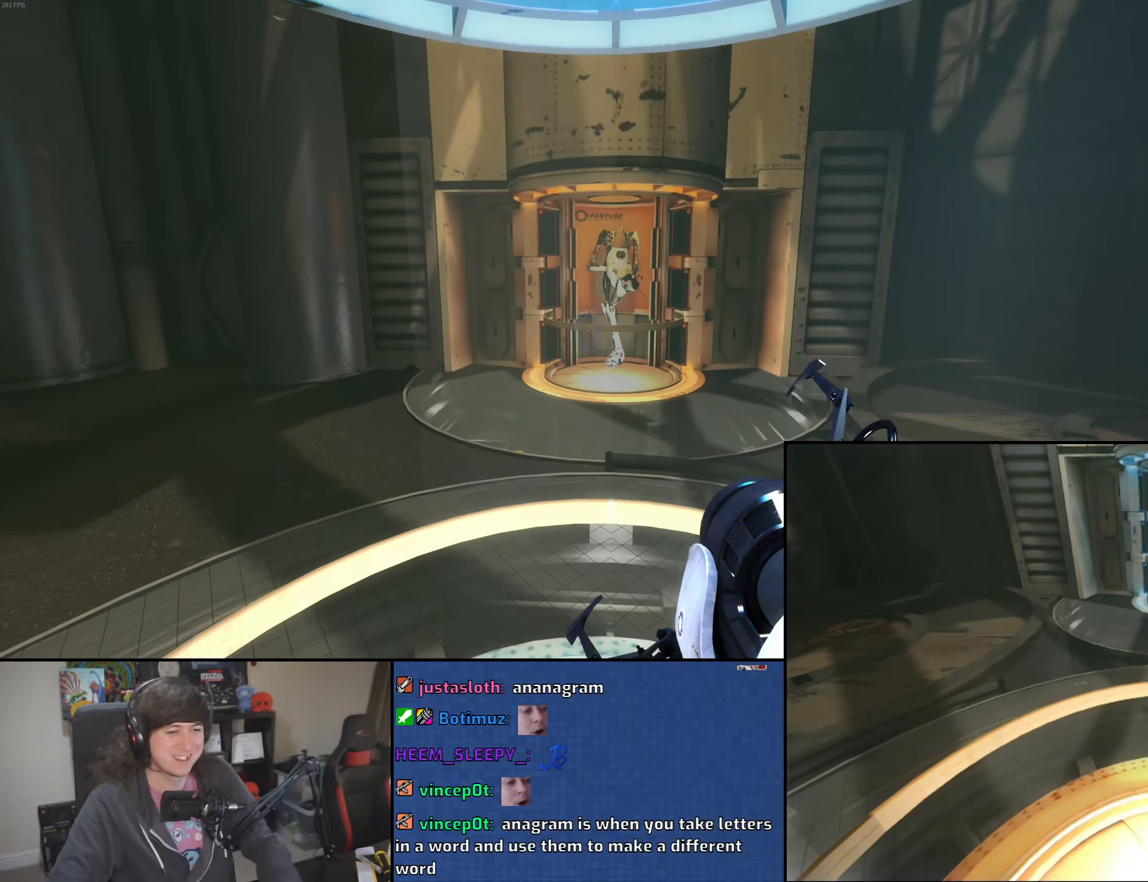
{"keys": [], "mouse": [], "events": []}
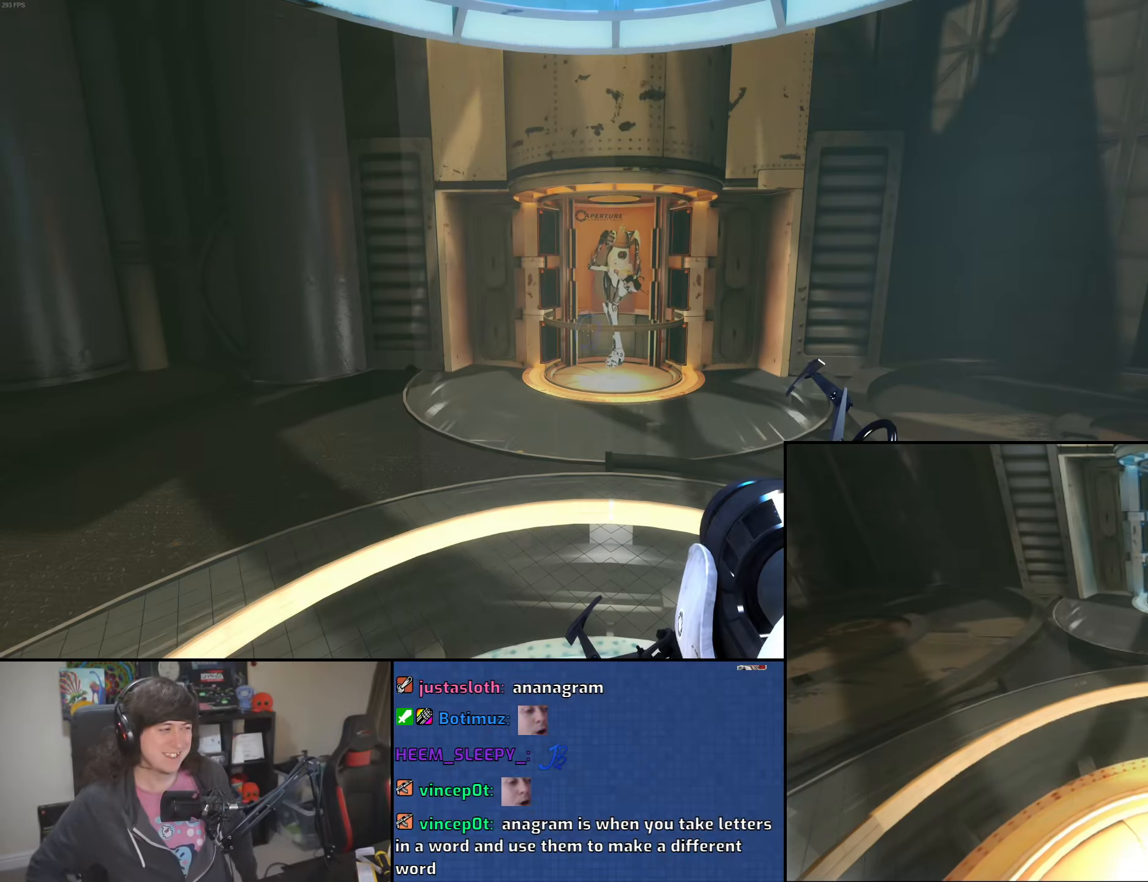
{"keys": [], "mouse": [], "events": []}
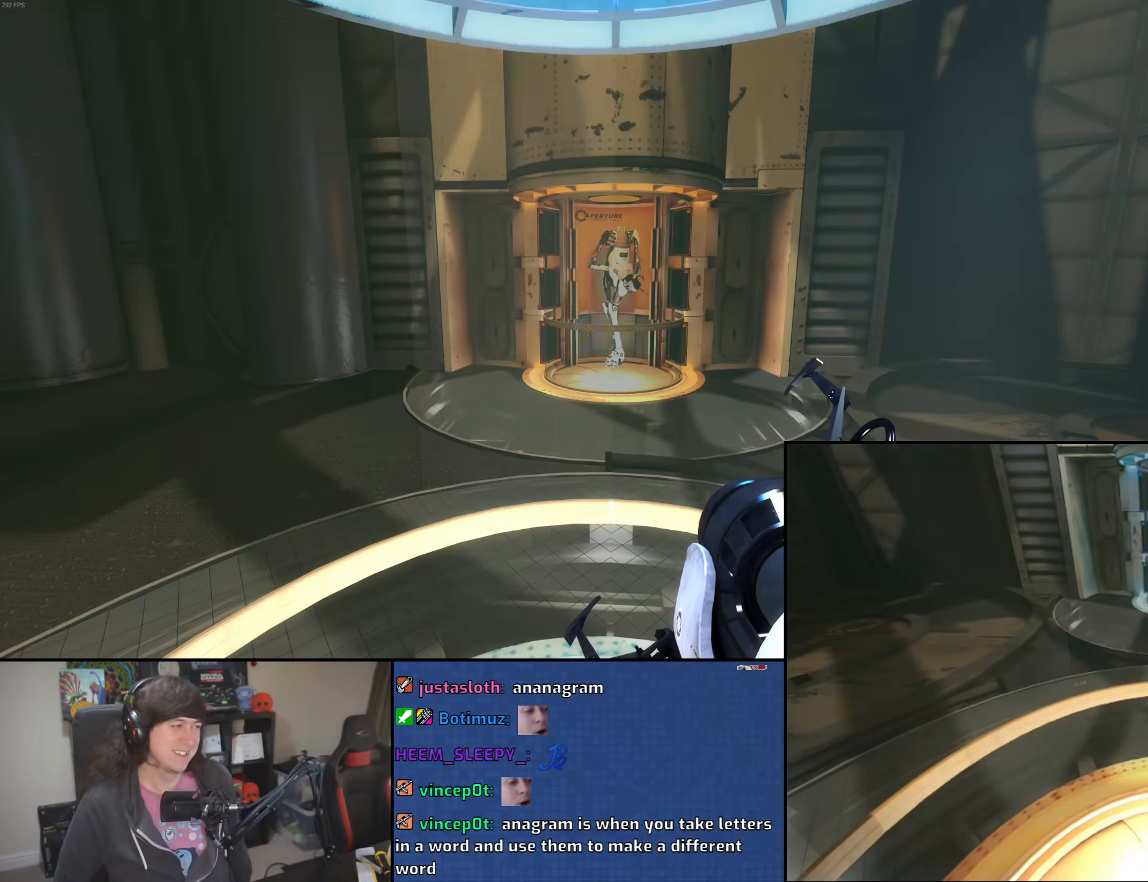
{"keys": [], "mouse": [], "events": []}
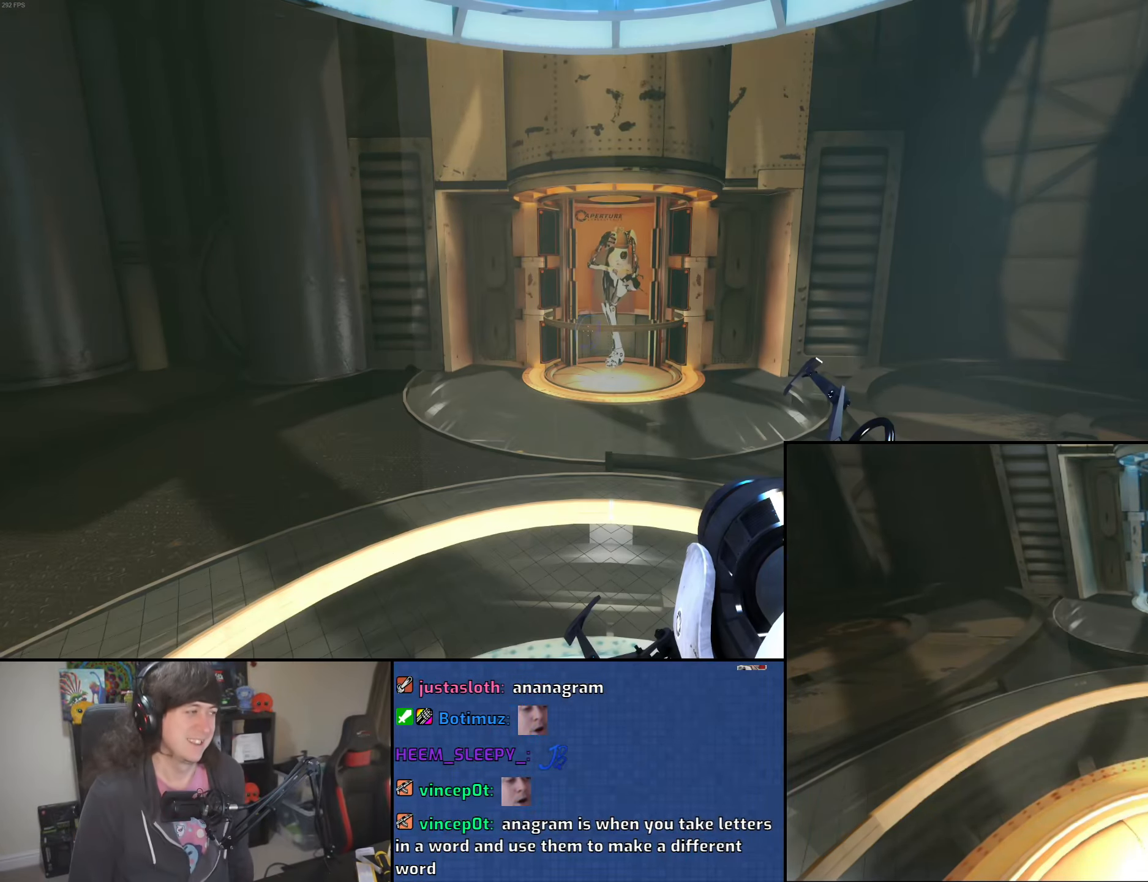
{"keys": [], "mouse": [], "events": []}
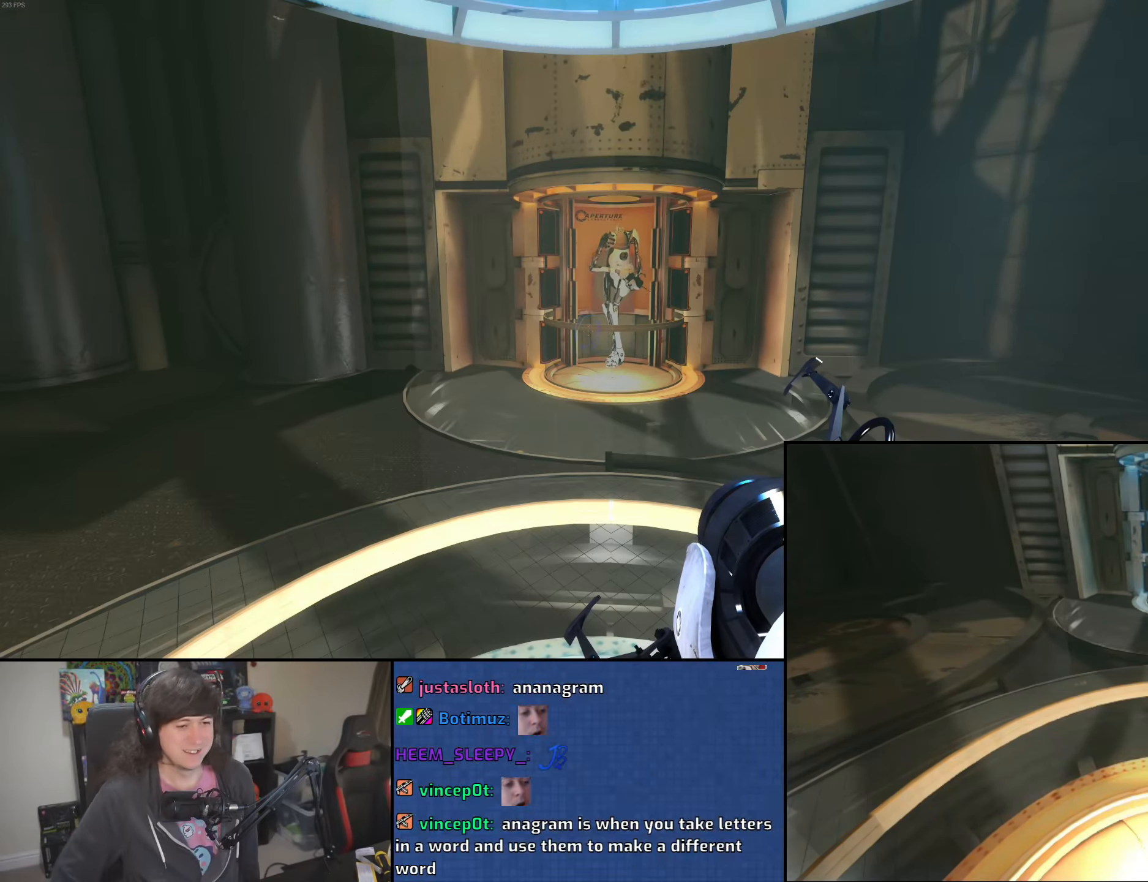
{"keys": [], "mouse": [], "events": []}
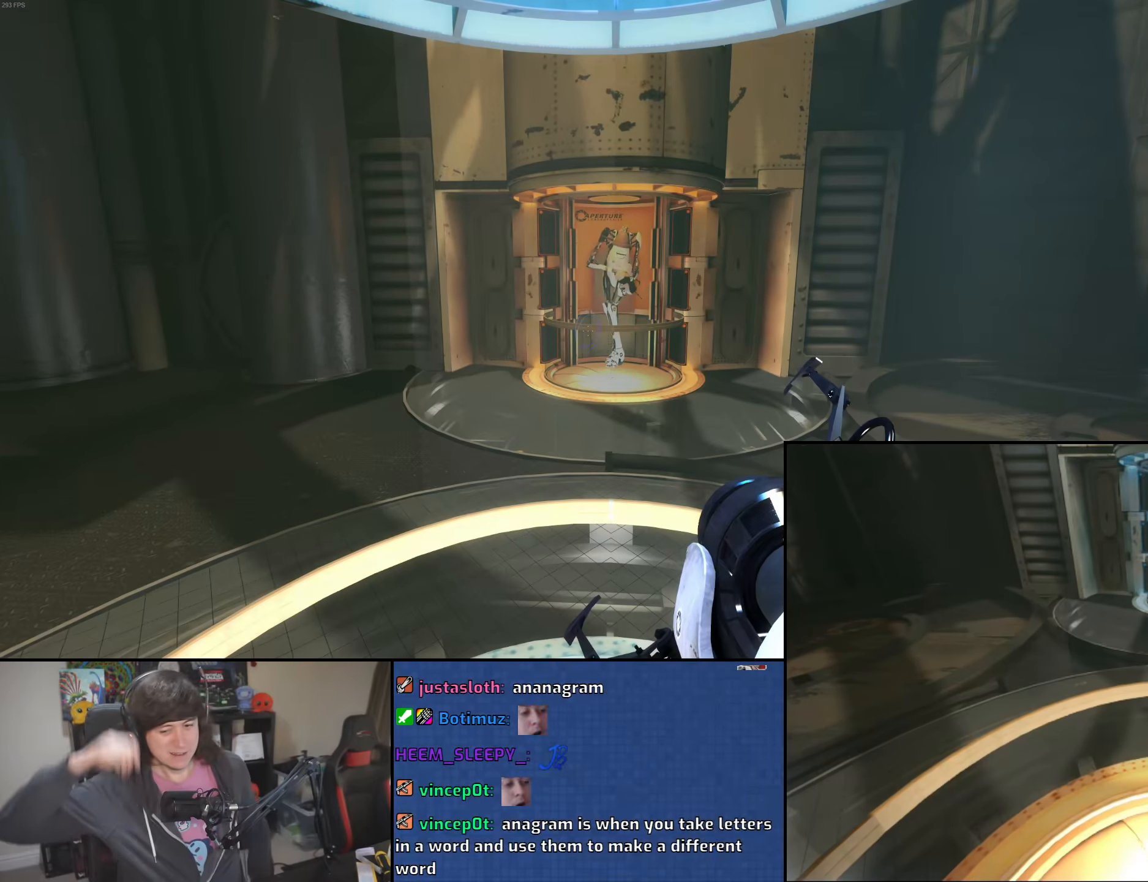
{"keys": [], "mouse": [], "events": []}
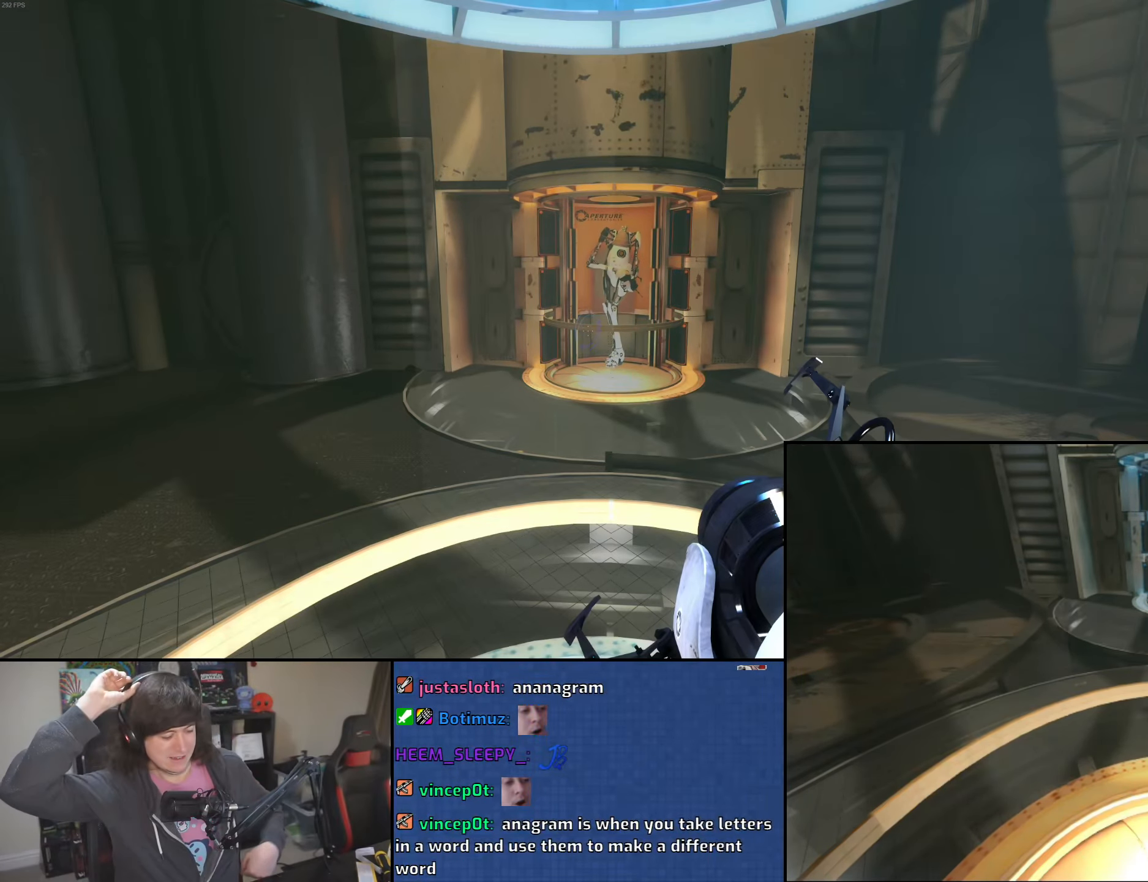
{"keys": [], "mouse": [], "events": []}
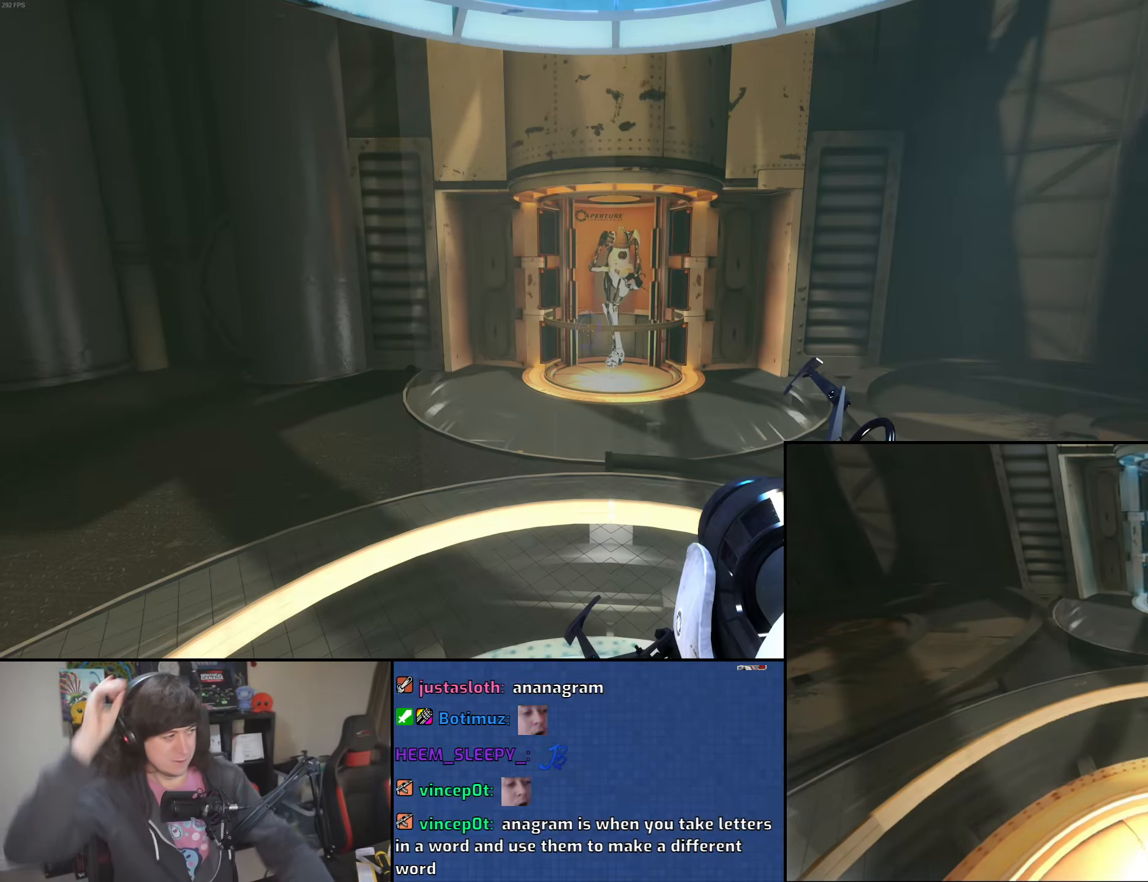
{"keys": [], "mouse": [], "events": []}
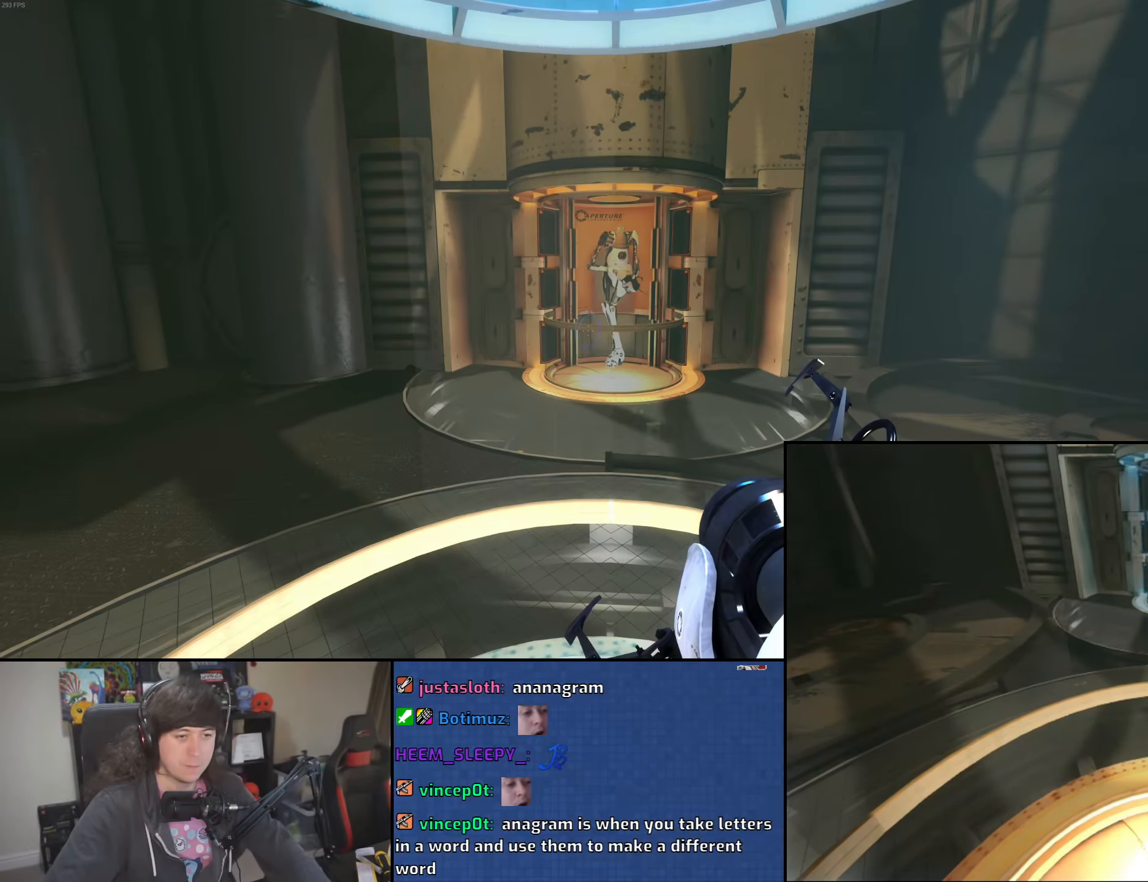
{"keys": [], "mouse": [], "events": [[166, "mouse_wheel", "down"], [366, "mouse_wheel", "up"]]}
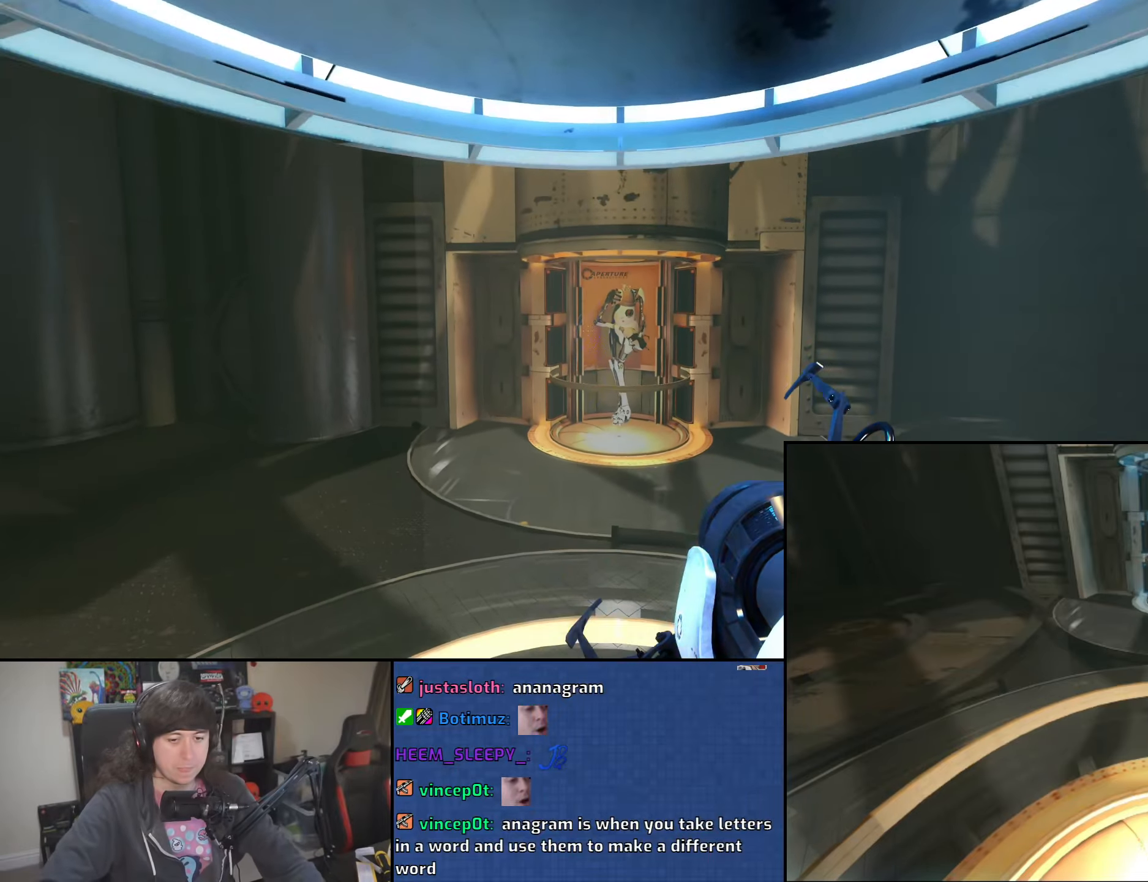
{"keys": ["d", "s"], "mouse": [], "events": [[150, "w", "down"], [200, "mouse_wheel", "down"], [283, "a", "down"], [383, "w", "up"], [416, "mouse_wheel", "up"], [483, "a", "up"], [483, "d", "down"], [500, "s", "down"]]}
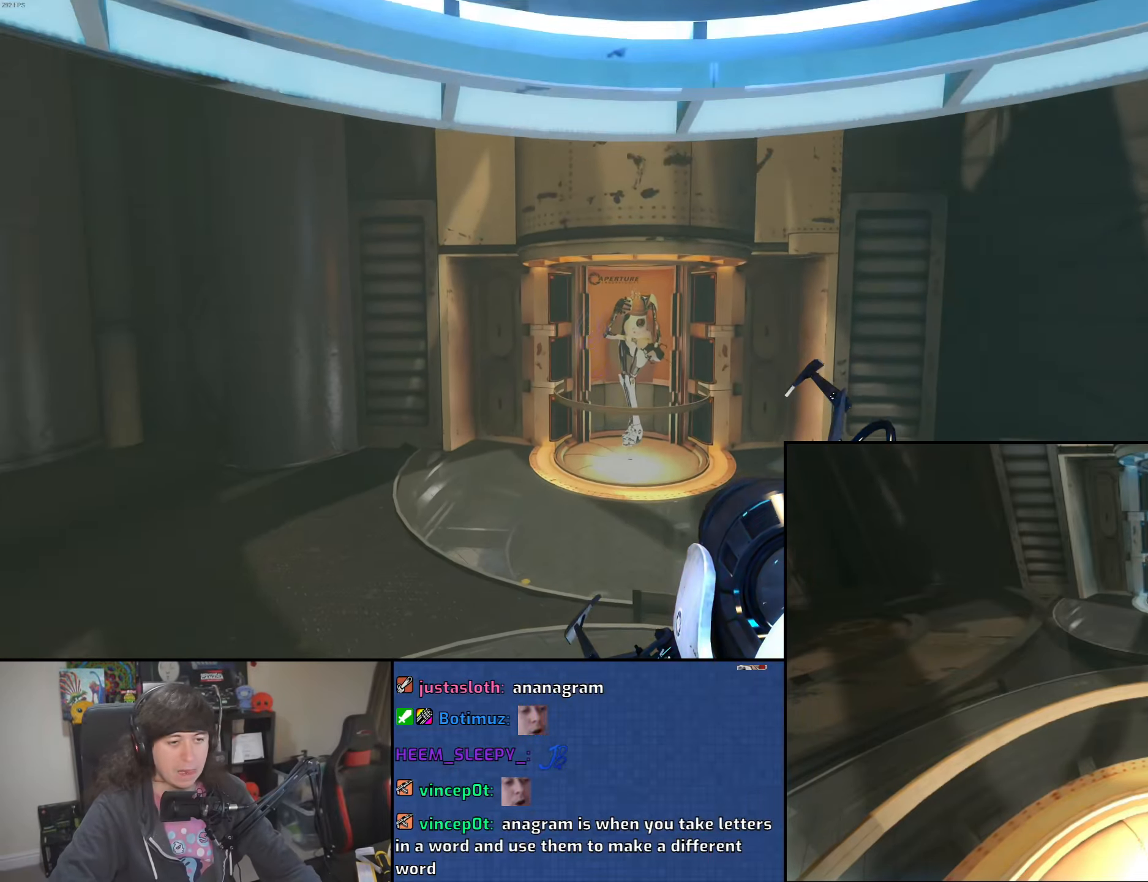
{"keys": ["w"], "mouse": [], "events": [[150, "a", "down"], [150, "d", "up"], [216, "mouse_wheel", "down"], [250, "s", "up"], [383, "w", "down"], [433, "a", "up"], [433, "mouse_wheel", "up"]]}
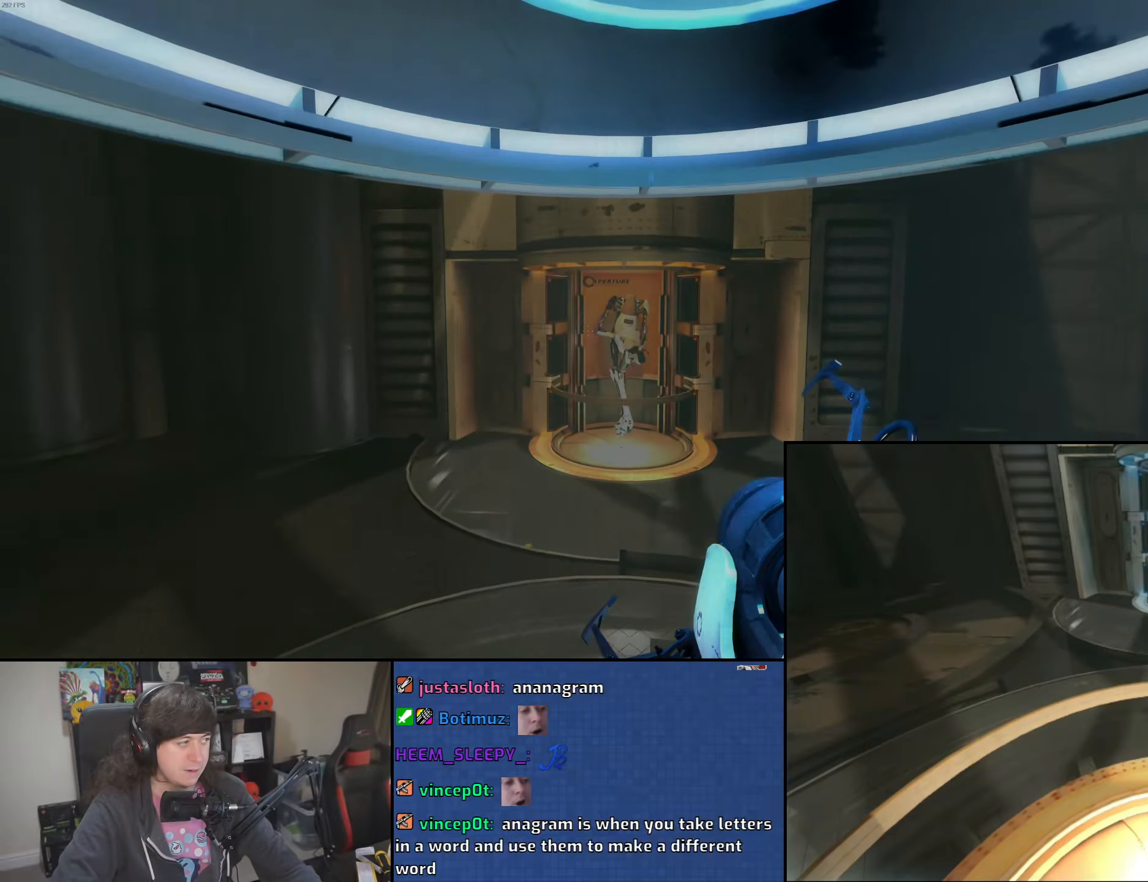
{"keys": [], "mouse": [], "events": [[16, "d", "down"], [166, "w", "up"], [233, "mouse_wheel", "down"], [283, "s", "down"], [350, "a", "down"], [350, "d", "up"], [383, "s", "up"], [433, "mouse_wheel", "up"], [466, "a", "up"]]}
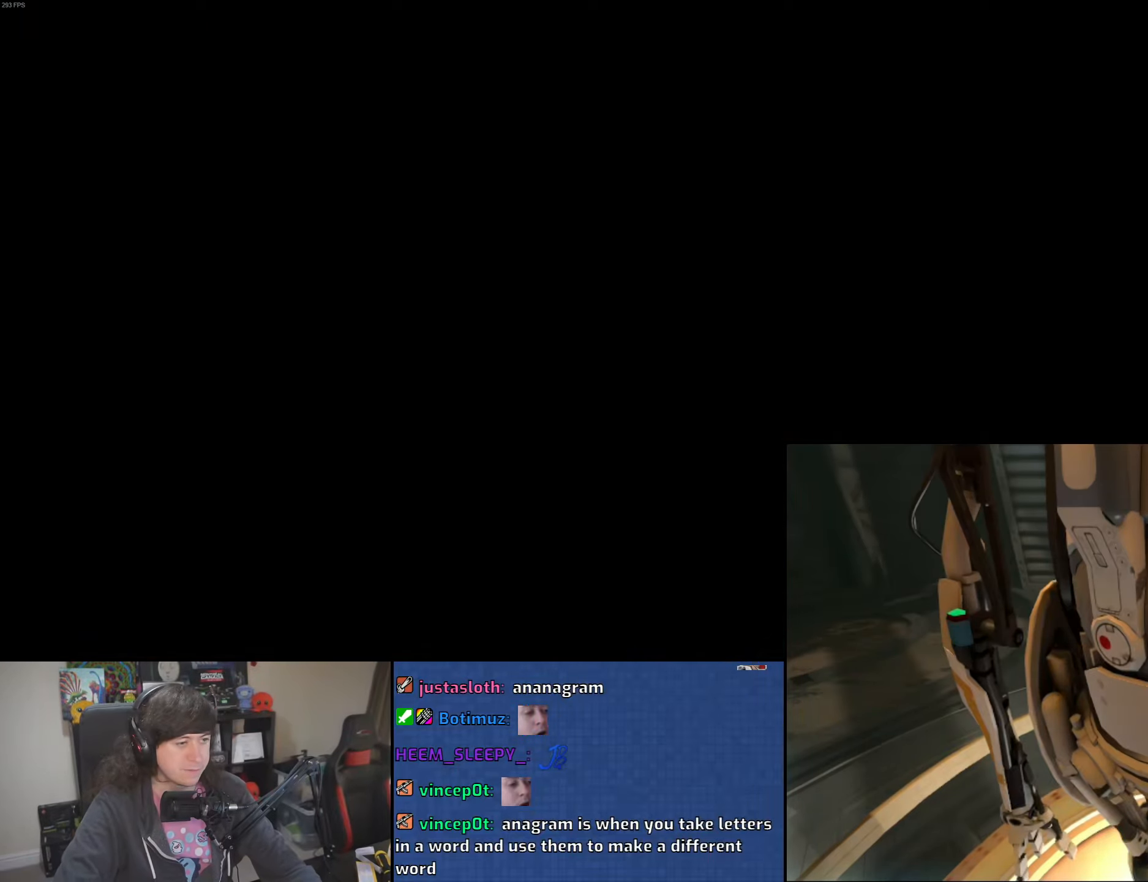
{"keys": [], "mouse": [], "events": [[16, "w", "down"], [200, "w", "up"]]}